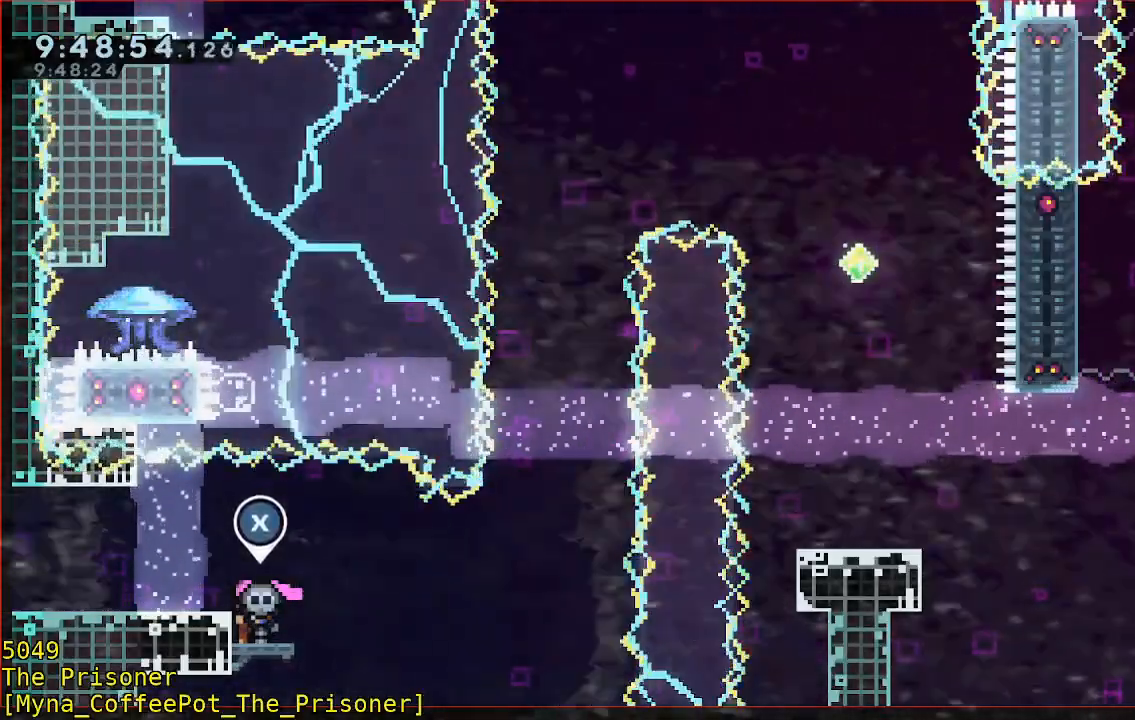
Gameplay with a controller (Xbox layout); each line is a JSON object with the inputs held at the frame after it (dt_ms = milliseconds from this image to that frame). "button_events" lists button changes between this image and that frame as [ms after this image, input, new state], when the widget could be followed in between (sticks are given only as held states). Not read: DPAD_DOWN DPAD_LEFT DPAD_RIGHT R3.
{"dt_ms": 500, "buttons": [], "left_stick": "center", "right_stick": "center", "button_events": []}
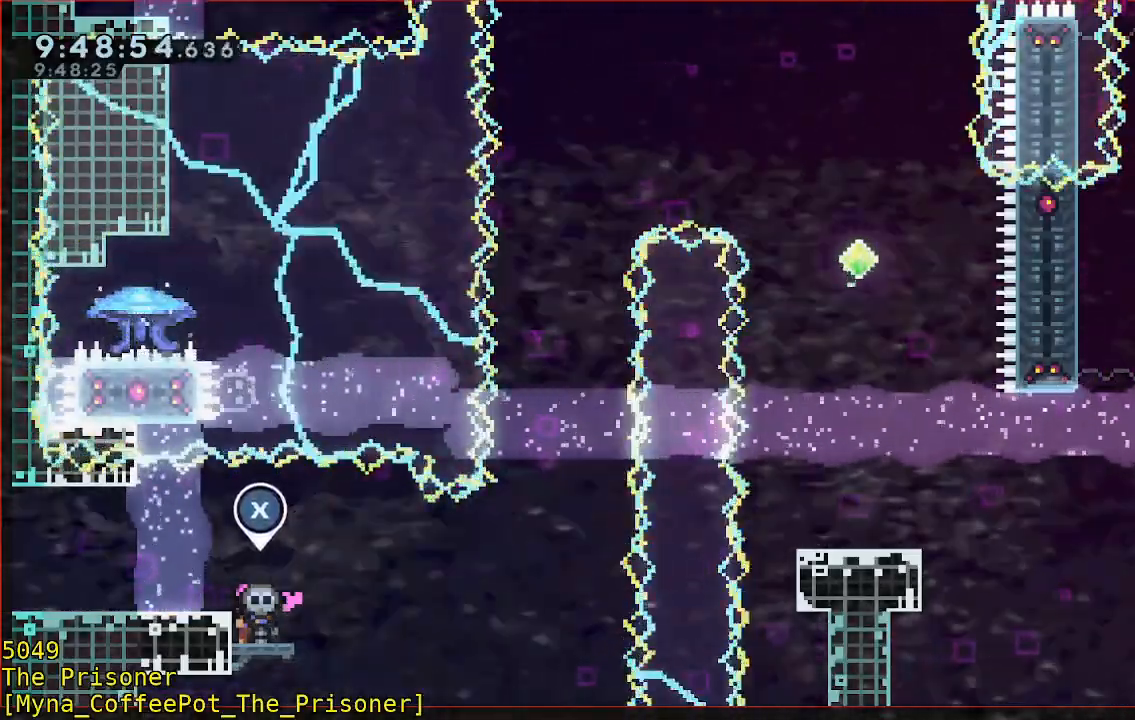
{"dt_ms": 500, "buttons": [], "left_stick": "center", "right_stick": "center", "button_events": [[333, "X", "down"], [467, "X", "up"]]}
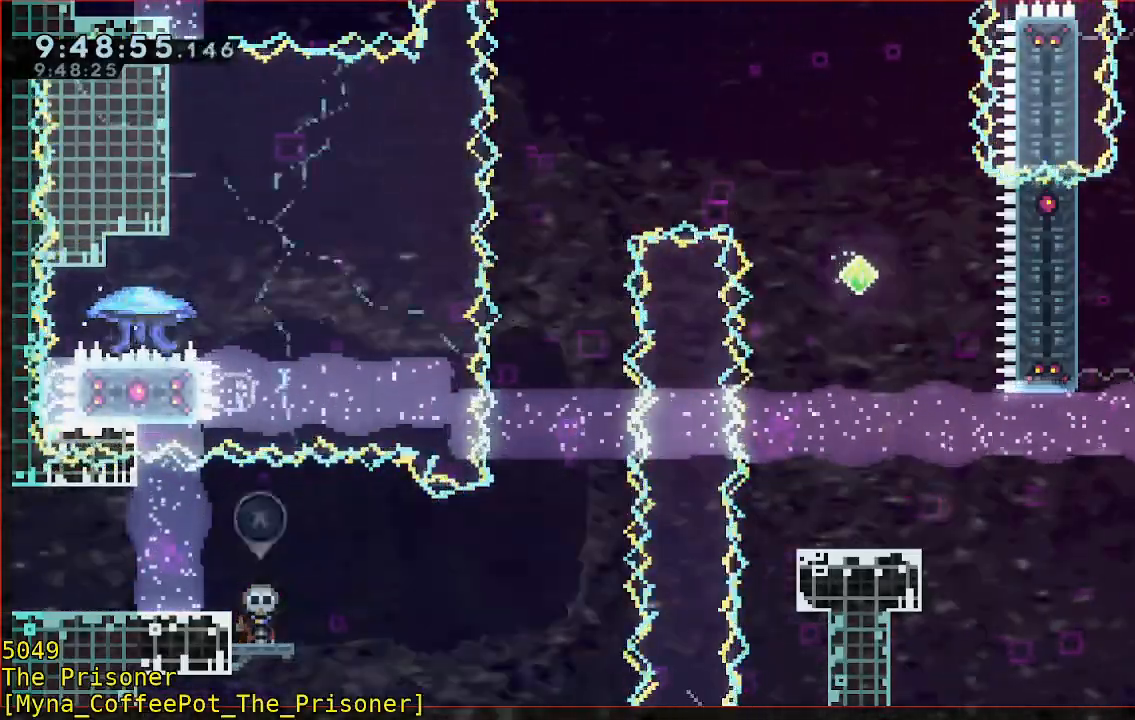
{"dt_ms": 1000, "buttons": [], "left_stick": "up", "right_stick": "center", "button_events": []}
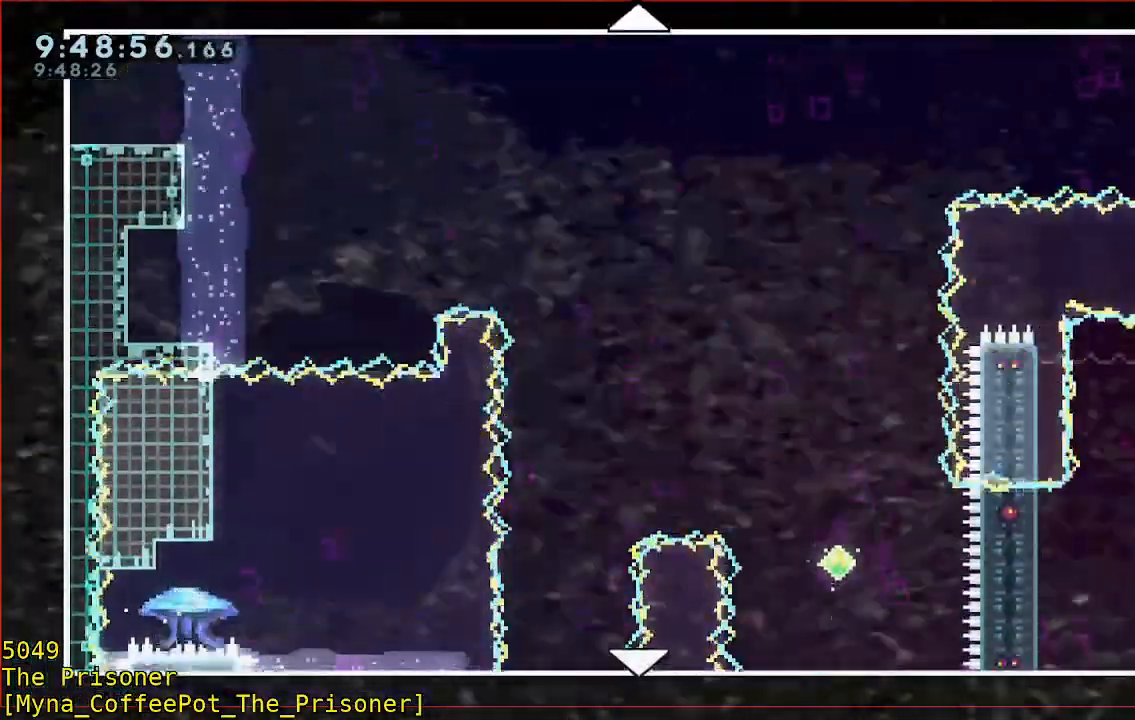
{"dt_ms": 500, "buttons": [], "left_stick": "up-right", "right_stick": "center", "button_events": []}
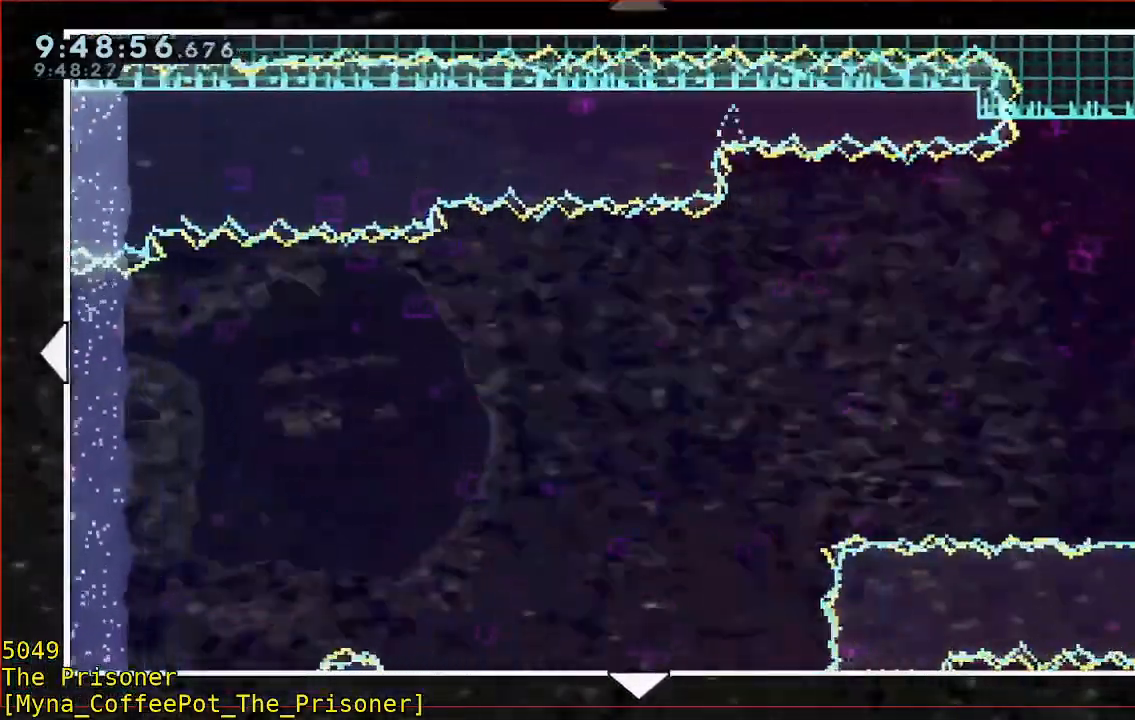
{"dt_ms": 500, "buttons": [], "left_stick": "left", "right_stick": "center", "button_events": []}
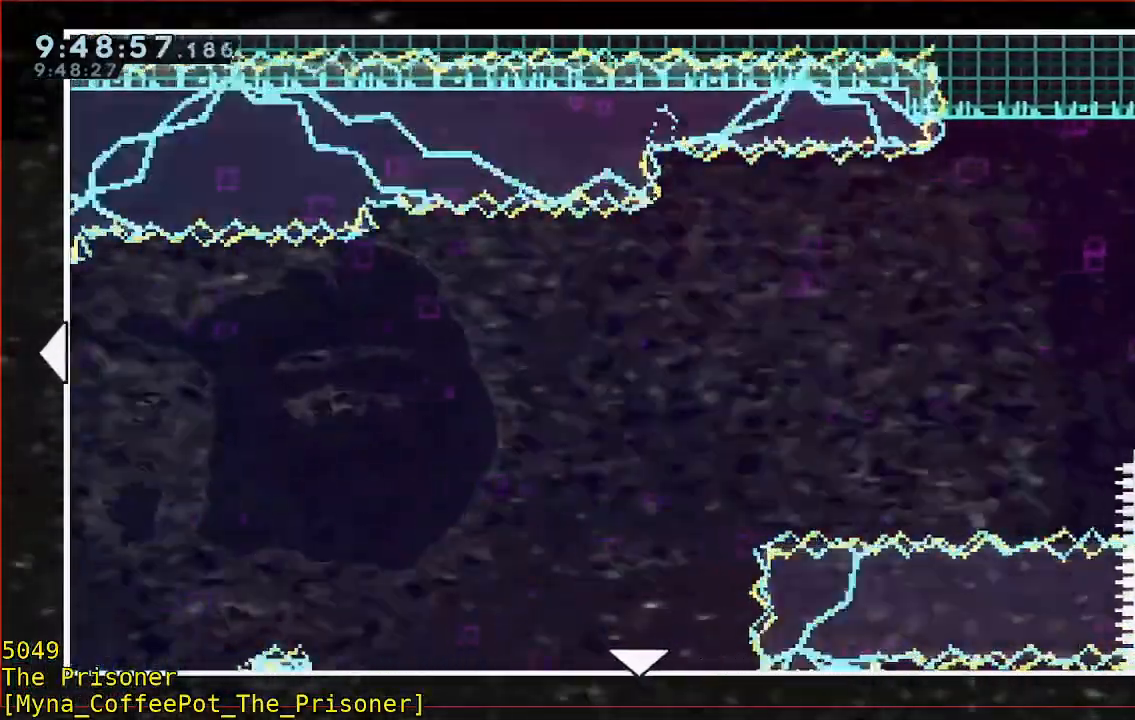
{"dt_ms": 500, "buttons": [], "left_stick": "left", "right_stick": "center", "button_events": []}